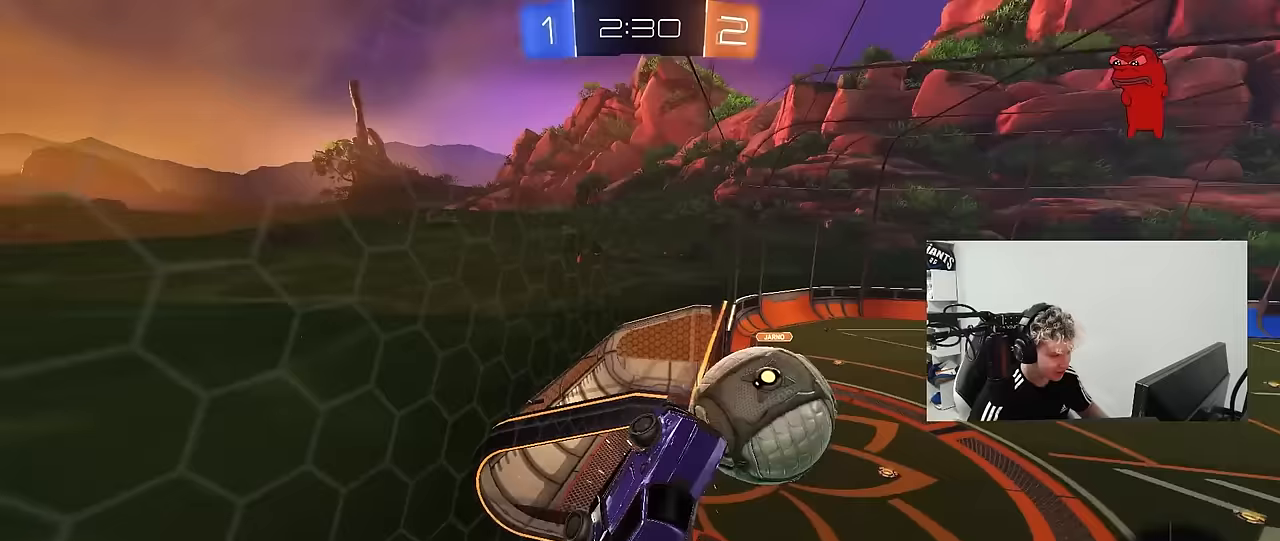
Gameplay with keyboard and mouse; each line is a JSON object with the keys and mouse buttons held at the frame after it. "events" lists presses ("down") and releases ("up") of "1", "2", "3", "4", "5", "a", "alt", "c", "caps_lock", "ctrl", "d", "e", "f", "g", "q", "r", "s", "shift", "space", "t", "tab", "v", "w", "x", "z", "mouse_left", "mouse_wheel" and "mouse_right" between this image and that frame as [ms after this image, input, new state], when the widget could be followed in between. "mouse_left", "mouse_wheel", "mouse_right" = the "left", "wheel", "right" buttons of the "mouse" list. No other keys are recorded. "wheel" means that the mouse wheel is clicked or scrolled. "mouse_move" is the direction in which the mouse moves at that frame (one of eight, or "still"), when it could be read.
{"keys": ["d", "shift", "w"], "mouse": [], "mouse_move": "still", "events": [[433, "shift", "down"]]}
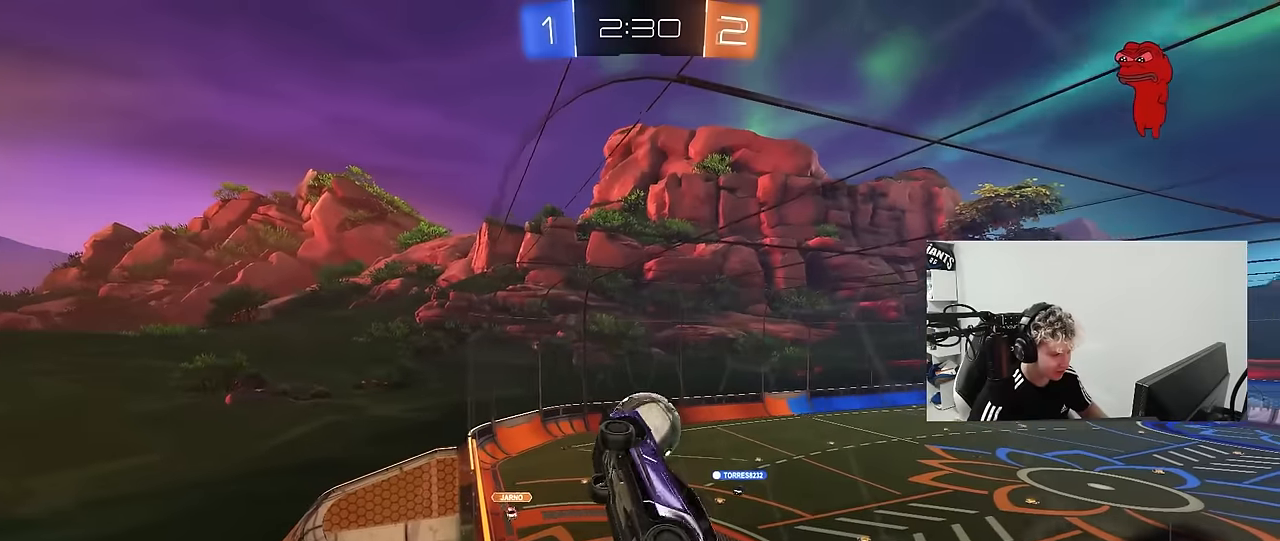
{"keys": ["d", "w"], "mouse": [], "mouse_move": "still", "events": [[17, "shift", "up"]]}
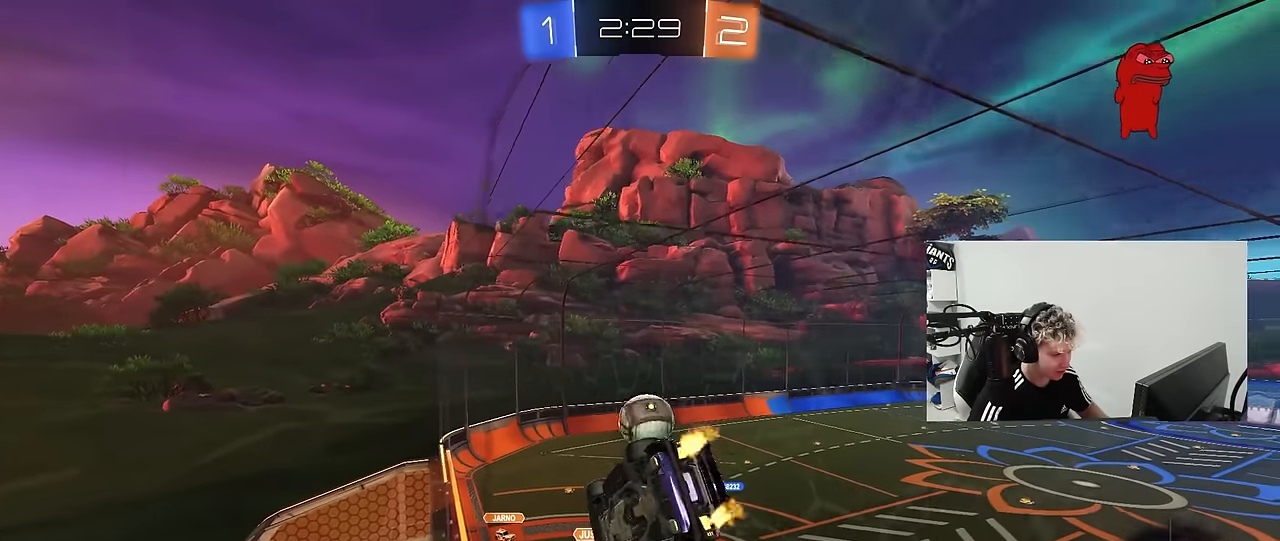
{"keys": [], "mouse": [], "mouse_move": "still", "events": [[33, "d", "up"], [33, "mouse_left", "down"], [33, "mouse_right", "down"], [33, "w", "up"], [133, "a", "down"], [133, "s", "down"], [133, "shift", "down"], [267, "shift", "up"], [317, "mouse_right", "up"], [417, "a", "up"], [417, "s", "up"], [450, "mouse_left", "up"]]}
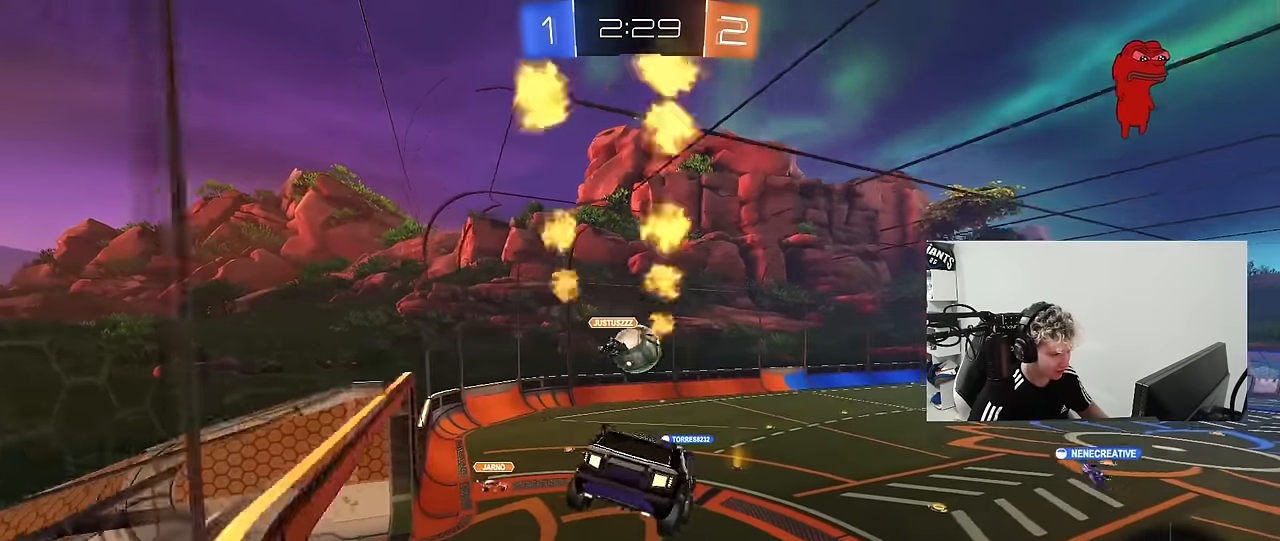
{"keys": ["w"], "mouse": ["left", "right"], "mouse_move": "still", "events": [[150, "s", "down"], [183, "a", "down"], [233, "a", "up"], [233, "s", "up"], [333, "d", "down"], [383, "w", "down"], [417, "d", "up"], [467, "mouse_left", "down"], [467, "mouse_right", "down"]]}
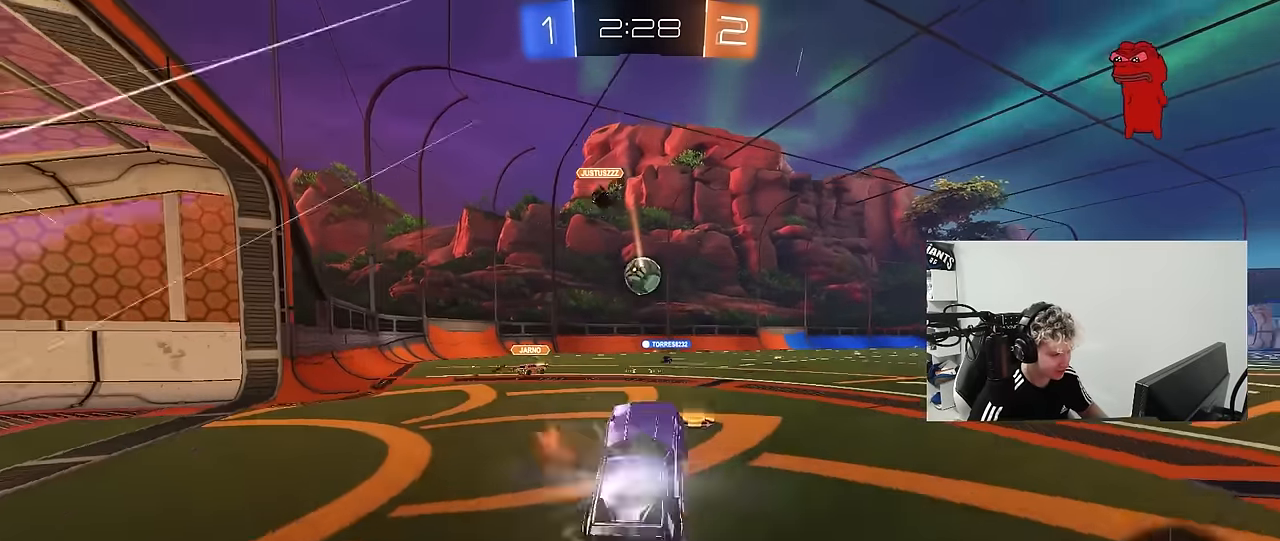
{"keys": ["d", "w"], "mouse": ["left"], "mouse_move": "still", "events": [[67, "d", "down"], [117, "mouse_right", "up"], [200, "mouse_left", "up"], [250, "d", "up"], [300, "a", "down"], [300, "mouse_left", "down"], [400, "a", "up"], [483, "d", "down"]]}
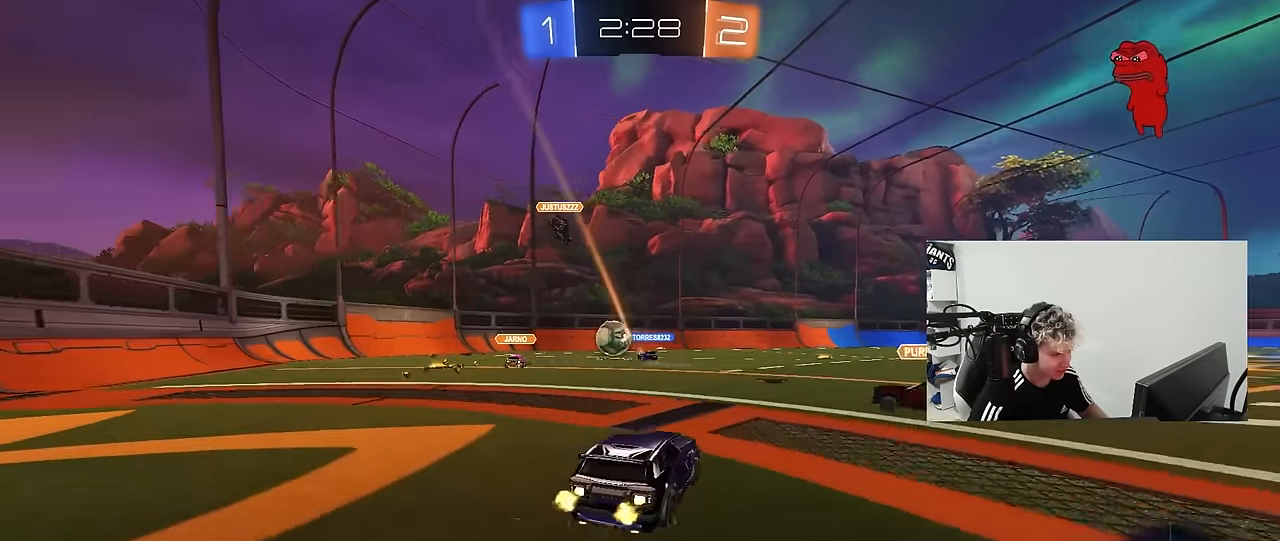
{"keys": ["d", "w"], "mouse": [], "mouse_move": "still", "events": [[83, "a", "down"], [83, "d", "up"], [417, "a", "up"], [417, "d", "down"], [450, "mouse_left", "up"]]}
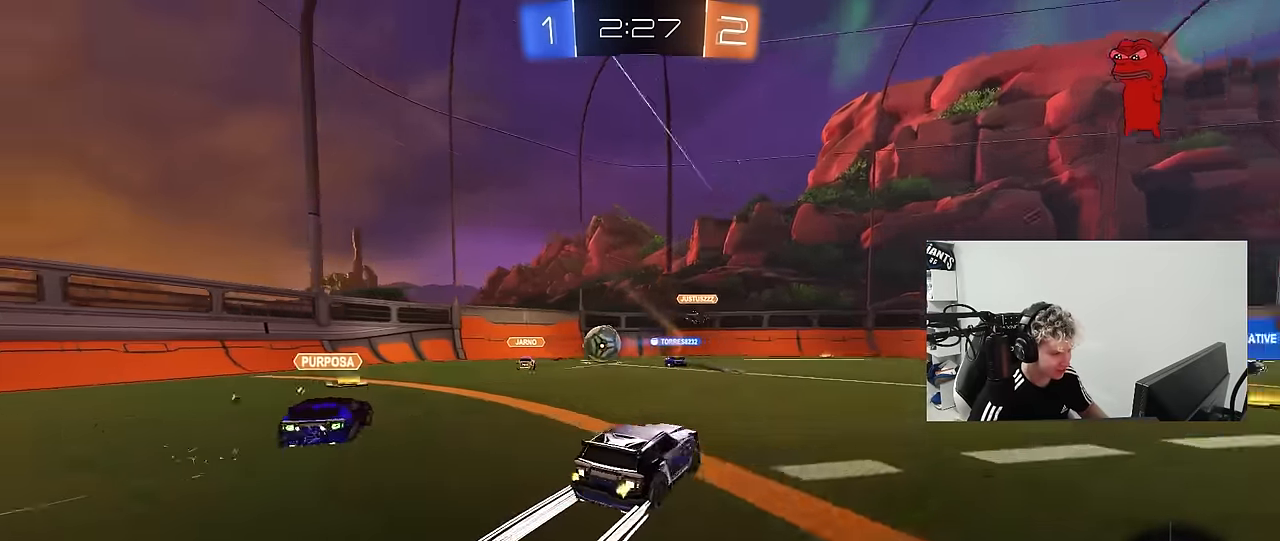
{"keys": ["w"], "mouse": ["left"], "mouse_move": "still", "events": [[50, "shift", "down"], [100, "shift", "up"], [283, "space", "down"], [383, "d", "up"], [383, "mouse_left", "down"], [467, "space", "up"]]}
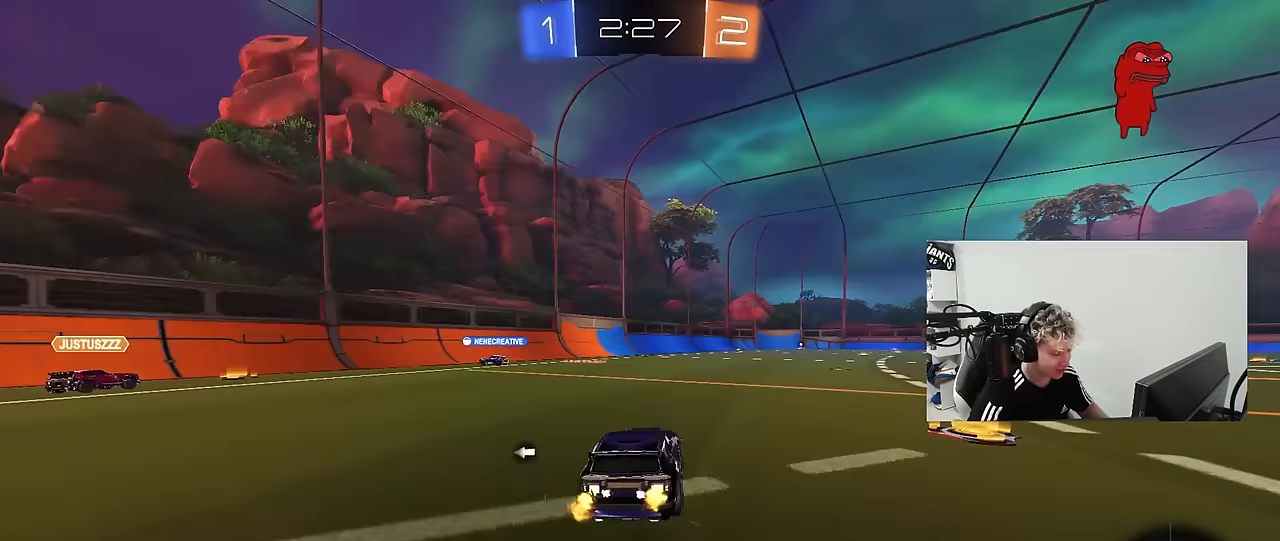
{"keys": ["space", "w"], "mouse": ["right"], "mouse_move": "still", "events": [[17, "mouse_left", "up"], [350, "a", "down"], [433, "a", "up"], [483, "mouse_right", "down"], [483, "space", "down"]]}
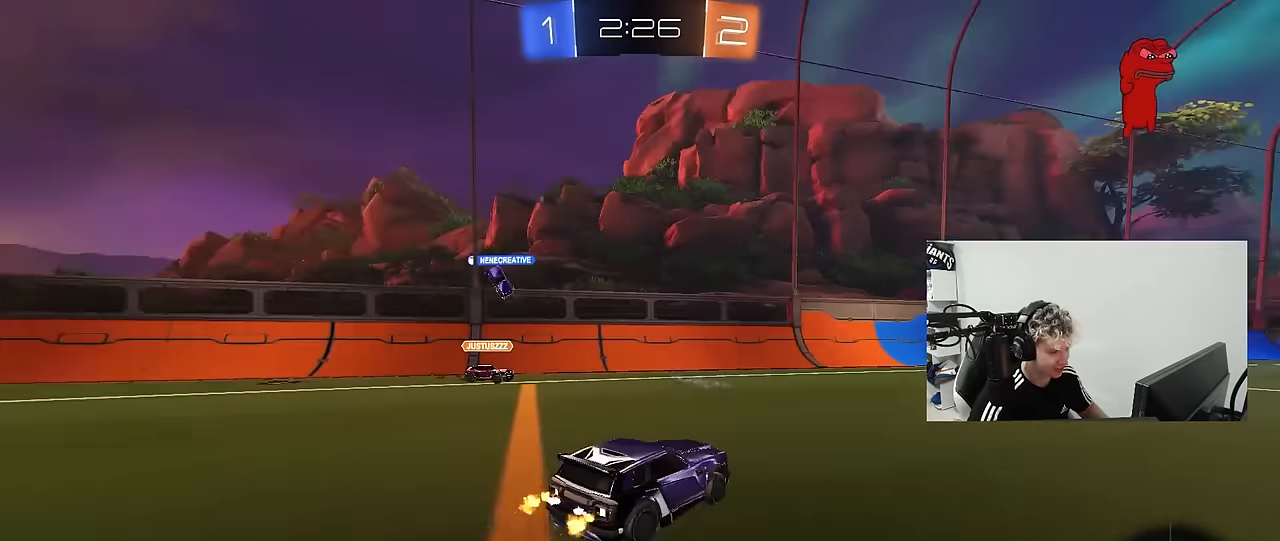
{"keys": ["w"], "mouse": [], "mouse_move": "still", "events": [[83, "mouse_right", "up"], [133, "space", "up"], [167, "mouse_right", "down"], [317, "mouse_right", "up"]]}
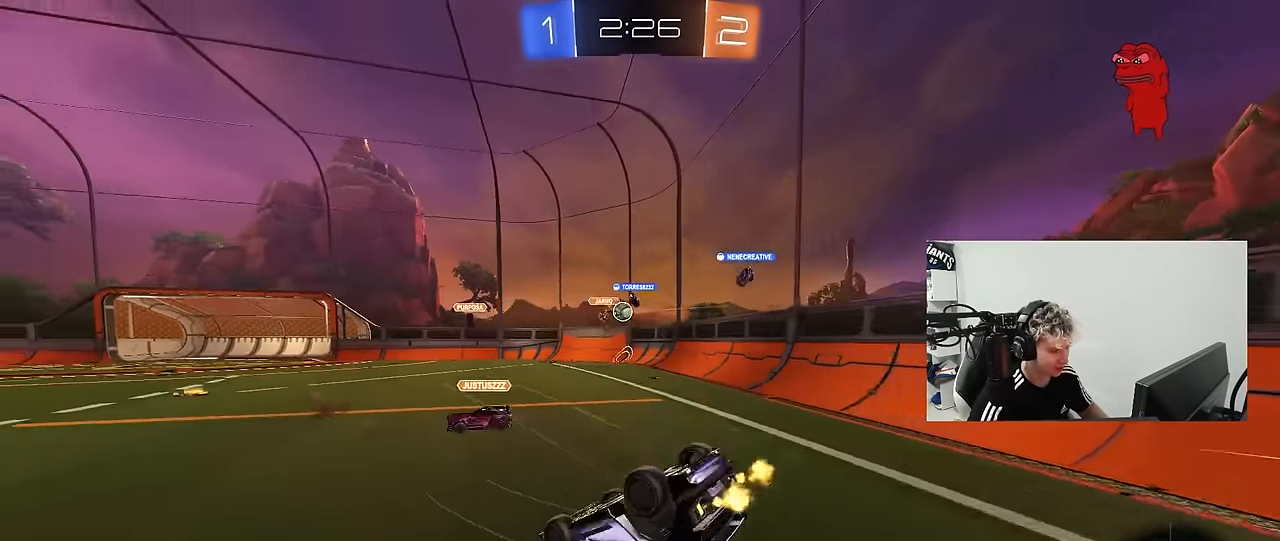
{"keys": [], "mouse": [], "mouse_move": "still", "events": [[100, "w", "up"], [183, "d", "down"], [383, "d", "up"]]}
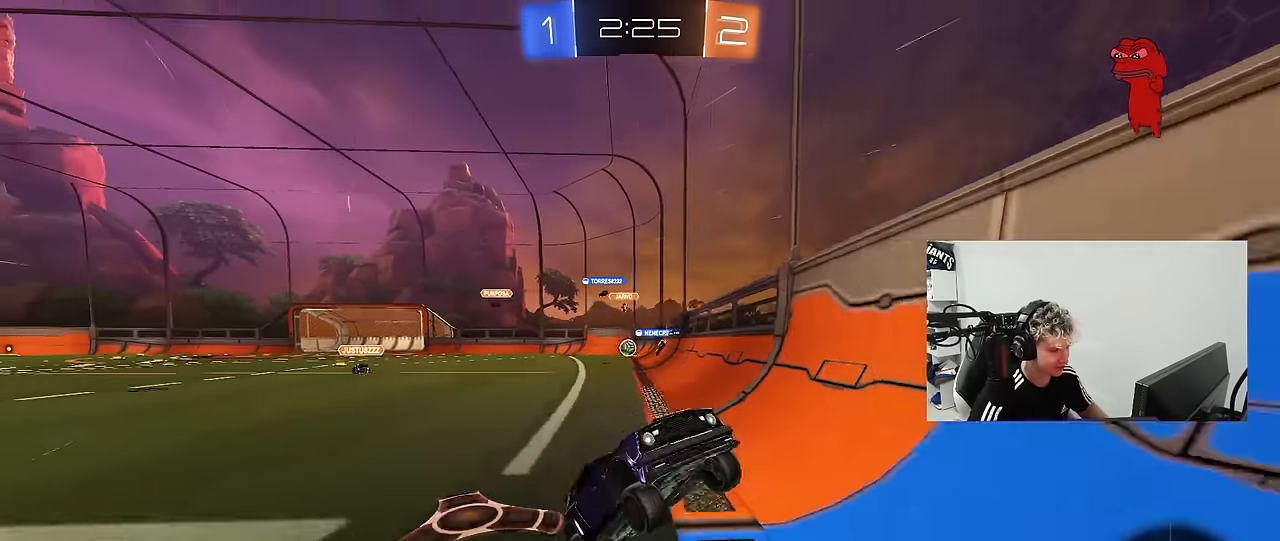
{"keys": ["d", "w"], "mouse": [], "mouse_move": "still", "events": [[67, "d", "down"], [117, "w", "down"], [350, "d", "up"], [450, "d", "down"]]}
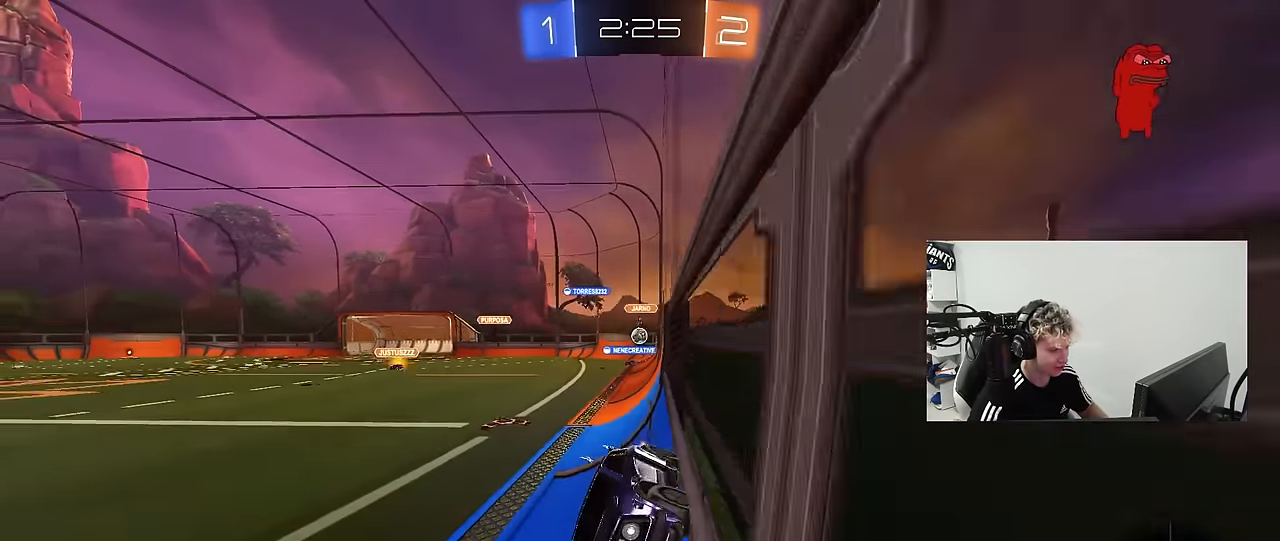
{"keys": ["a"], "mouse": [], "mouse_move": "still", "events": [[83, "d", "up"], [83, "mouse_right", "down"], [83, "w", "up"], [217, "a", "down"], [217, "s", "down"], [267, "mouse_right", "up"], [267, "shift", "down"], [400, "shift", "up"], [450, "s", "up"]]}
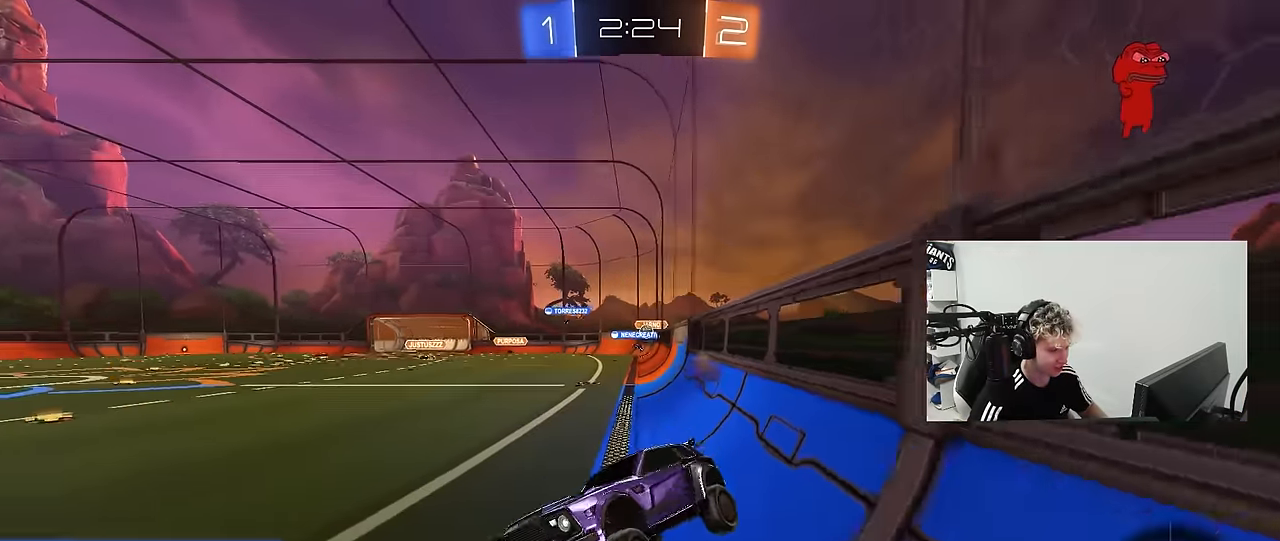
{"keys": ["w"], "mouse": ["right"], "mouse_move": "still", "events": [[50, "a", "up"], [333, "w", "down"], [467, "mouse_right", "down"]]}
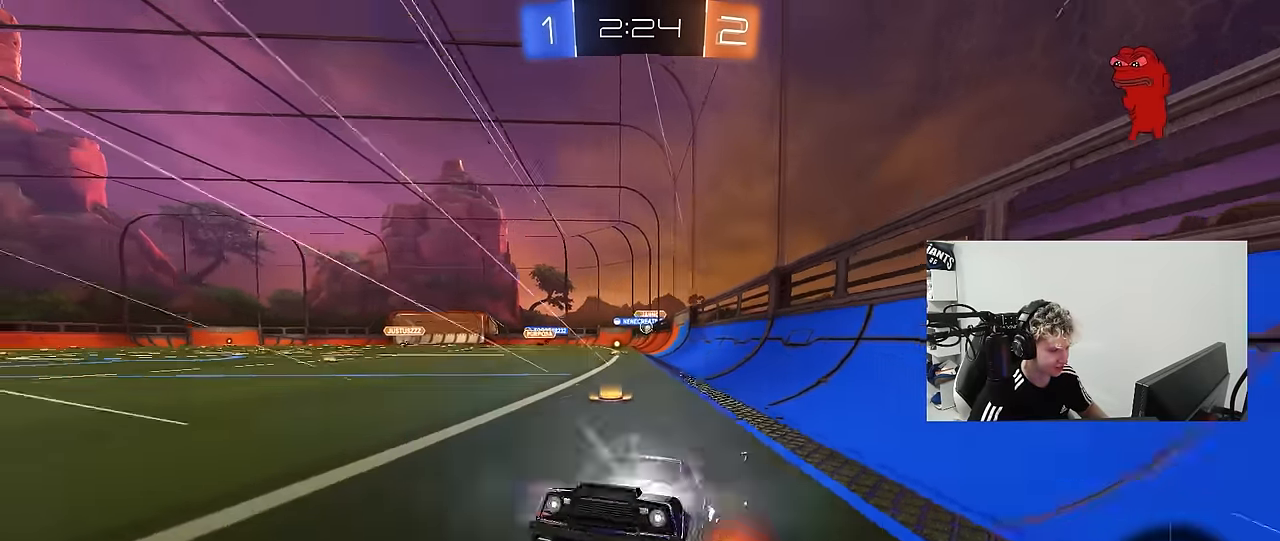
{"keys": ["d", "w"], "mouse": [], "mouse_move": "still", "events": [[117, "d", "down"], [117, "mouse_right", "up"], [200, "shift", "down"], [400, "shift", "up"]]}
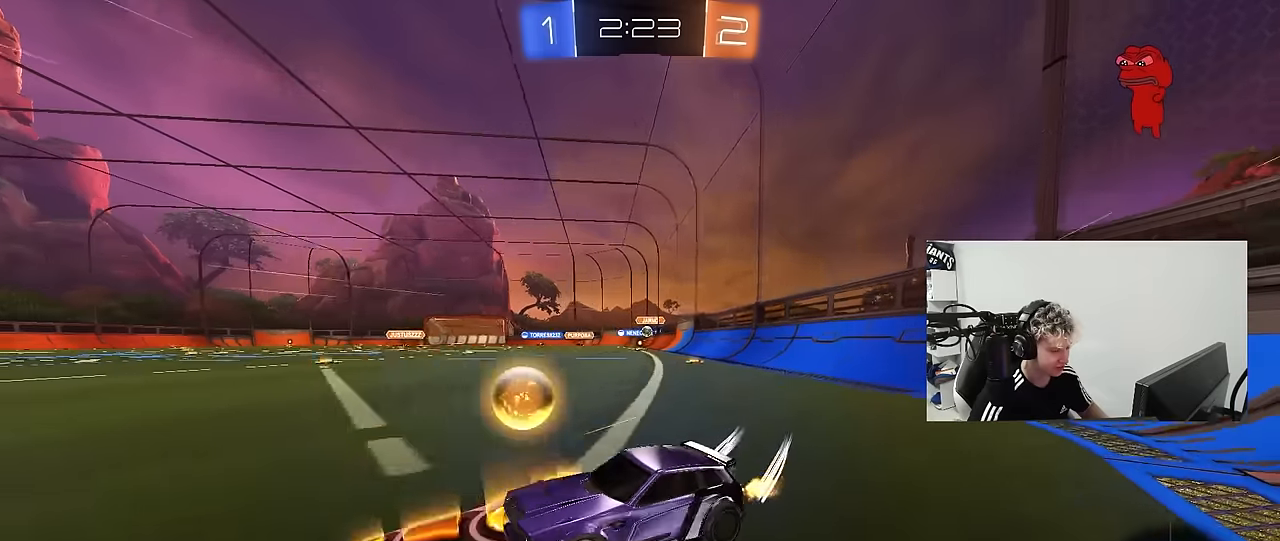
{"keys": ["d", "w"], "mouse": [], "mouse_move": "still", "events": []}
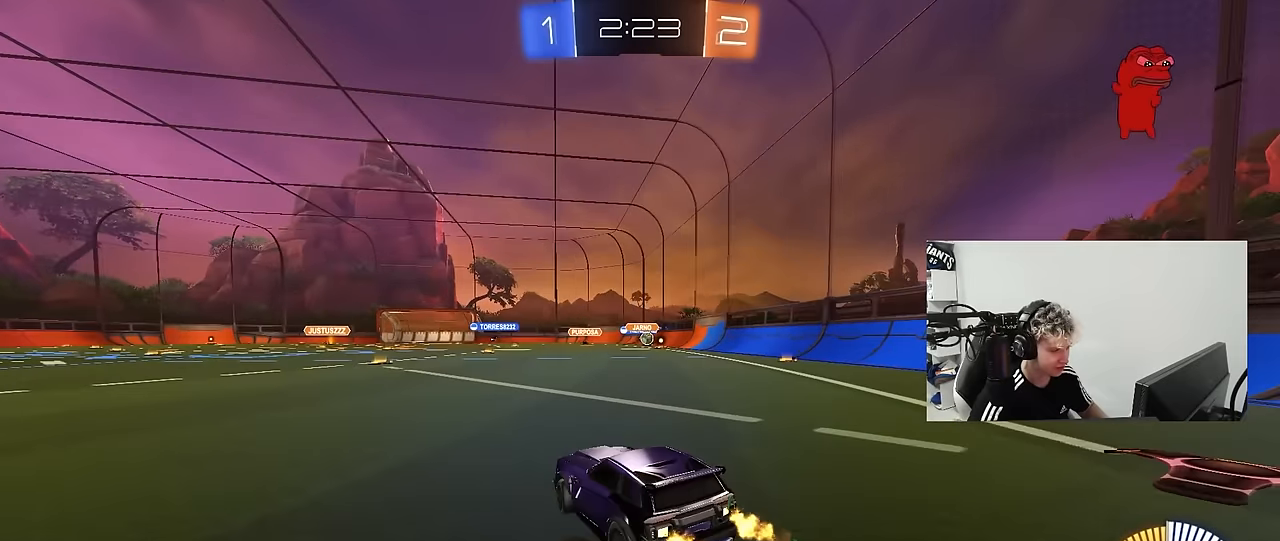
{"keys": ["d", "w"], "mouse": [], "mouse_move": "still", "events": []}
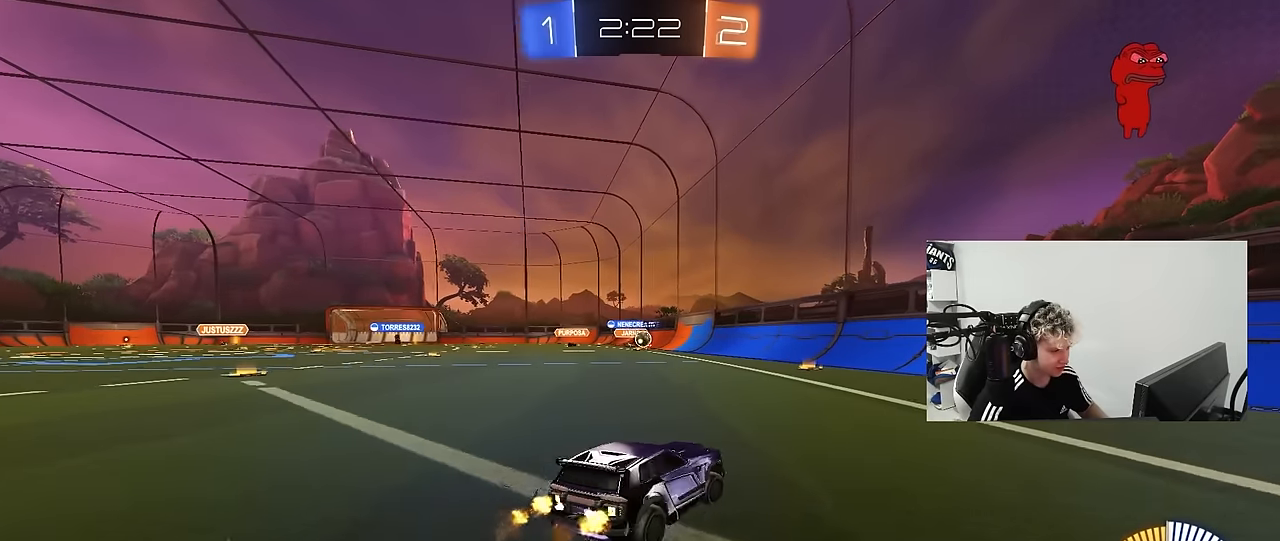
{"keys": ["d", "shift", "w"], "mouse": [], "mouse_move": "still", "events": [[117, "d", "up"], [167, "a", "down"], [250, "a", "up"], [400, "d", "down"], [434, "shift", "down"]]}
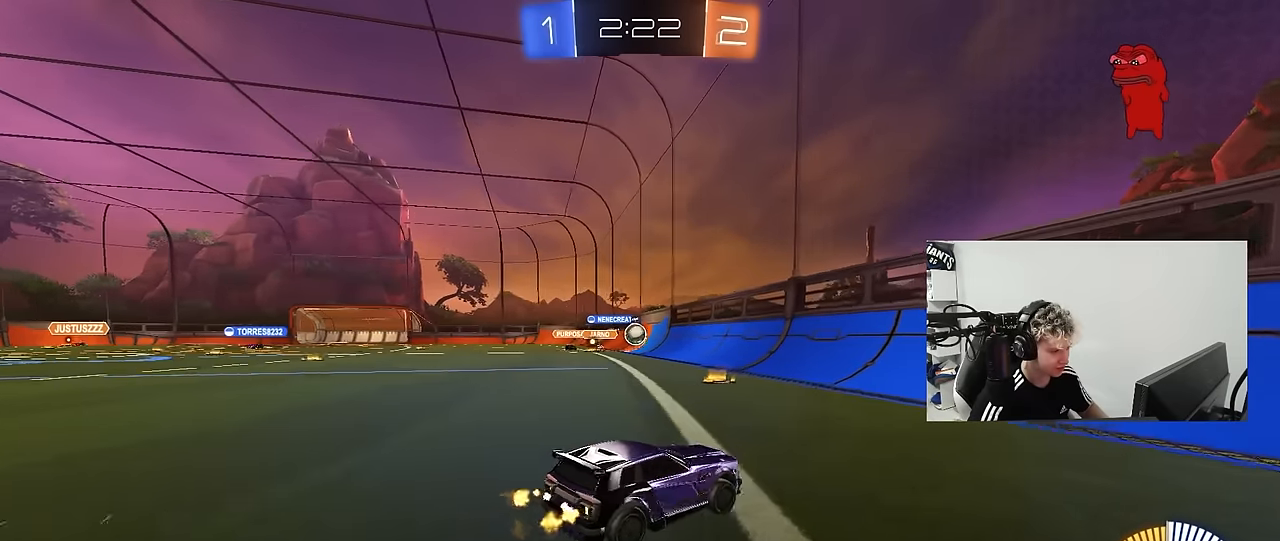
{"keys": ["d", "w"], "mouse": ["left"], "mouse_move": "still", "events": [[84, "shift", "up"], [367, "mouse_left", "down"]]}
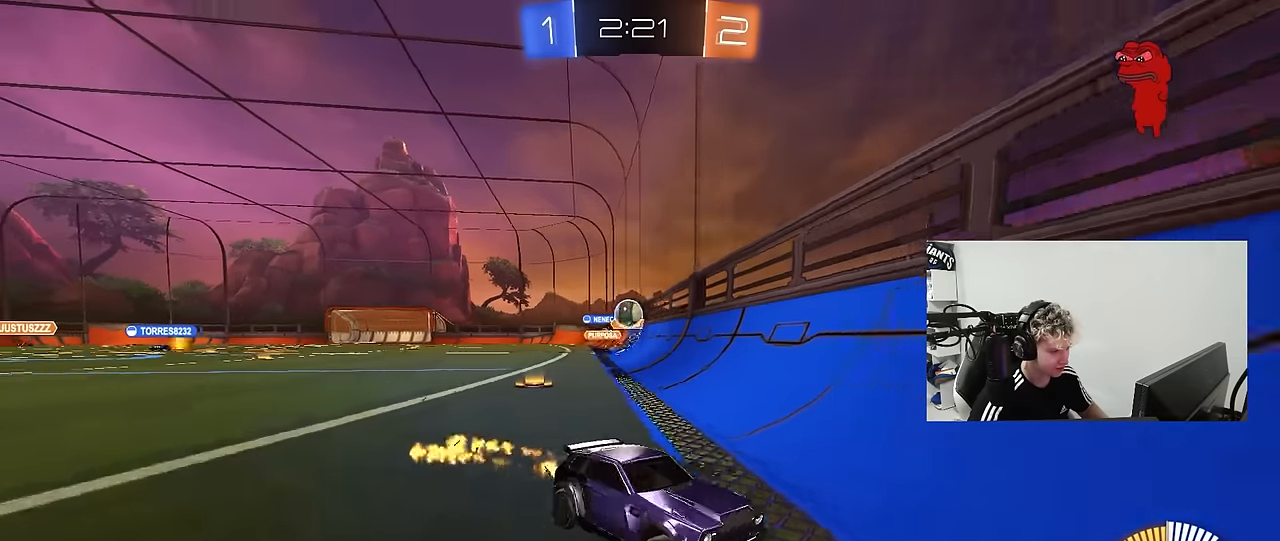
{"keys": ["w"], "mouse": [], "mouse_move": "still", "events": [[184, "d", "up"], [334, "d", "down"], [334, "mouse_left", "up"], [434, "d", "up"]]}
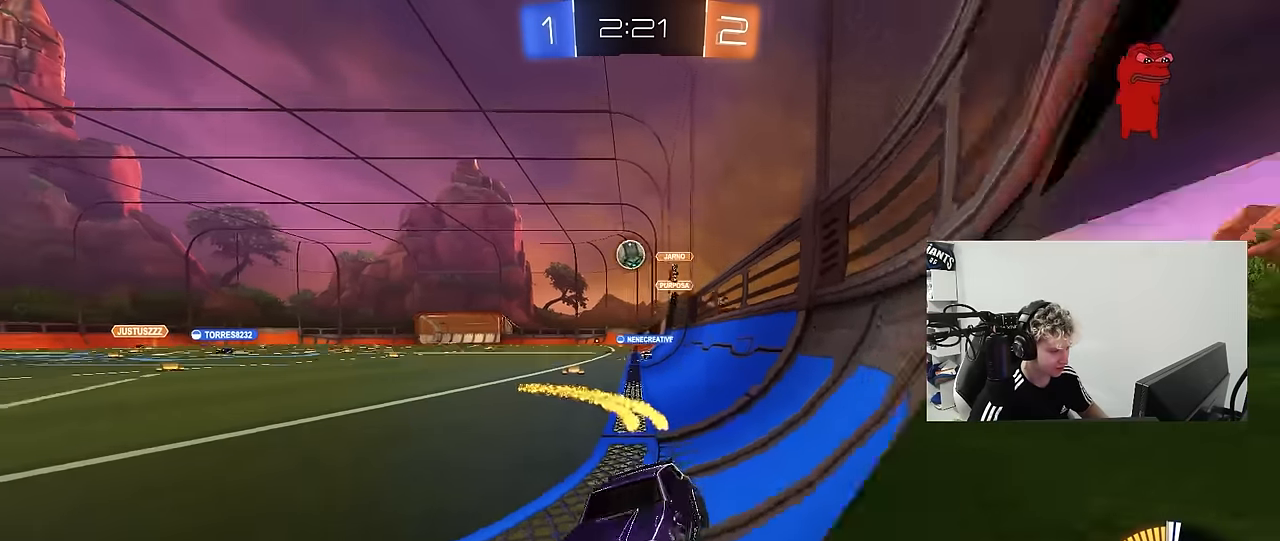
{"keys": ["w"], "mouse": [], "mouse_move": "still", "events": [[200, "d", "down"], [350, "d", "up"]]}
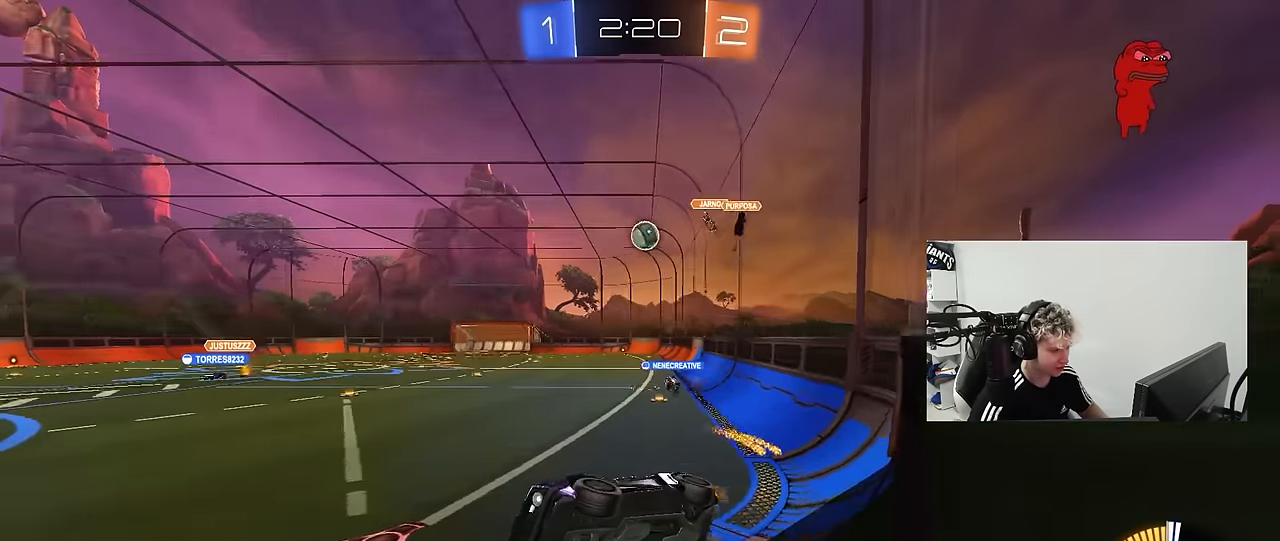
{"keys": ["d", "shift", "w"], "mouse": [], "mouse_move": "still", "events": [[400, "d", "down"], [450, "shift", "down"]]}
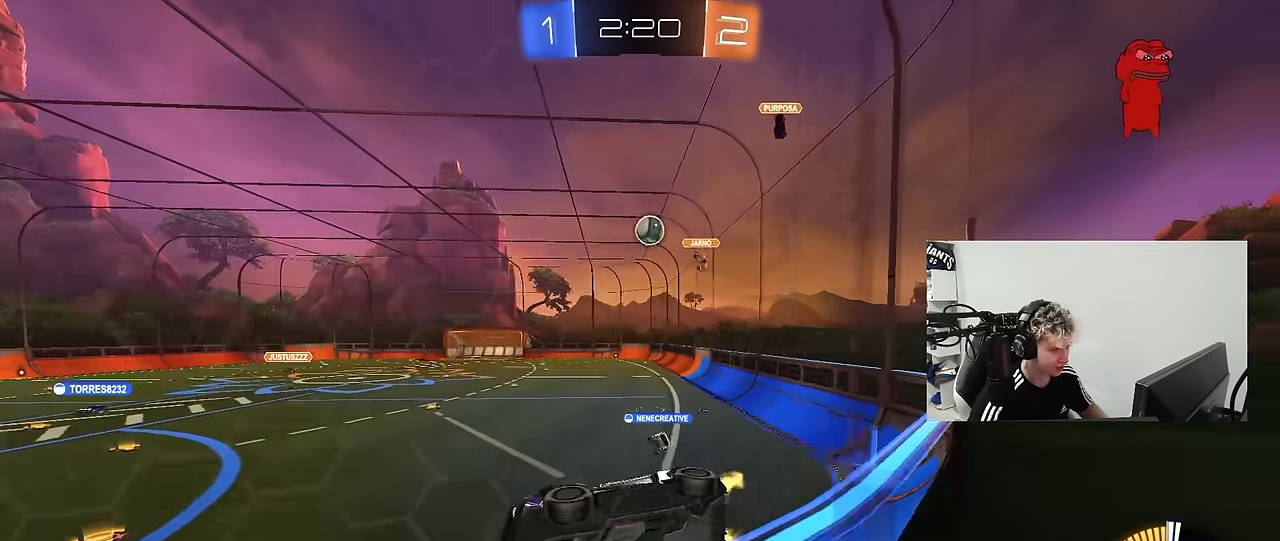
{"keys": ["a", "s"], "mouse": [], "mouse_move": "still", "events": [[100, "shift", "up"], [184, "d", "up"], [234, "w", "up"], [284, "d", "down"], [284, "s", "down"], [384, "a", "down"], [384, "d", "up"]]}
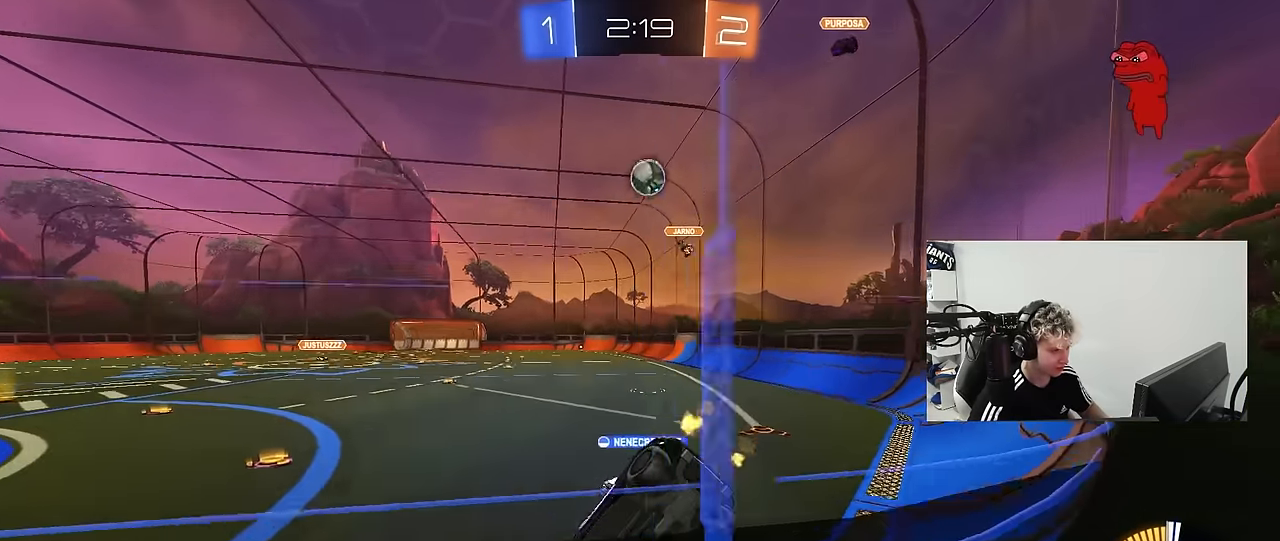
{"keys": ["d", "w"], "mouse": [], "mouse_move": "still", "events": [[17, "a", "up"], [67, "d", "down"], [167, "d", "up"], [167, "s", "up"], [300, "a", "down"], [300, "w", "down"], [400, "a", "up"], [434, "d", "down"]]}
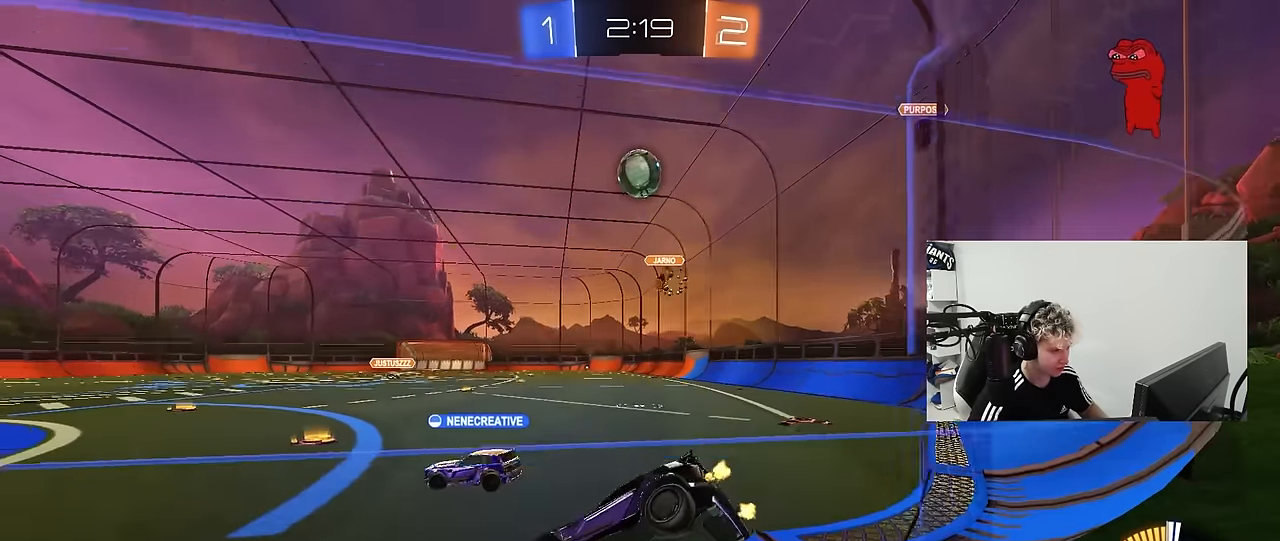
{"keys": ["a", "w"], "mouse": [], "mouse_move": "still", "events": [[34, "mouse_left", "down"], [134, "mouse_left", "up"], [184, "a", "down"], [184, "d", "up"], [217, "w", "up"], [267, "shift", "down"], [317, "w", "down"], [400, "shift", "up"]]}
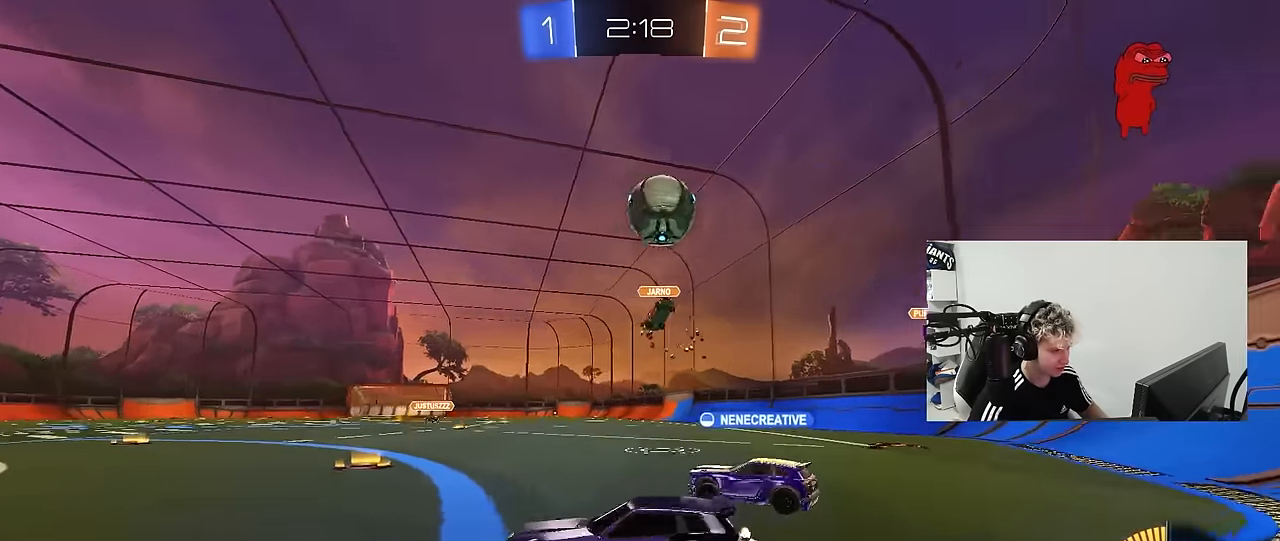
{"keys": ["w"], "mouse": [], "mouse_move": "still", "events": [[50, "w", "up"], [284, "a", "up"], [467, "w", "down"]]}
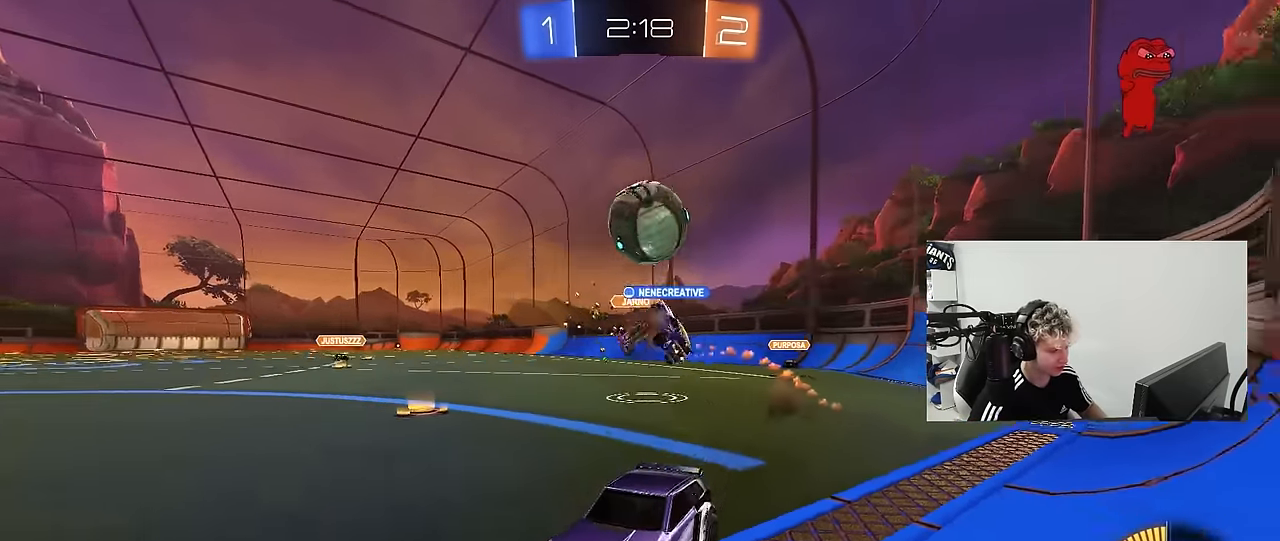
{"keys": ["a", "w"], "mouse": [], "mouse_move": "still", "events": [[67, "a", "down"], [434, "shift", "down"], [484, "shift", "up"]]}
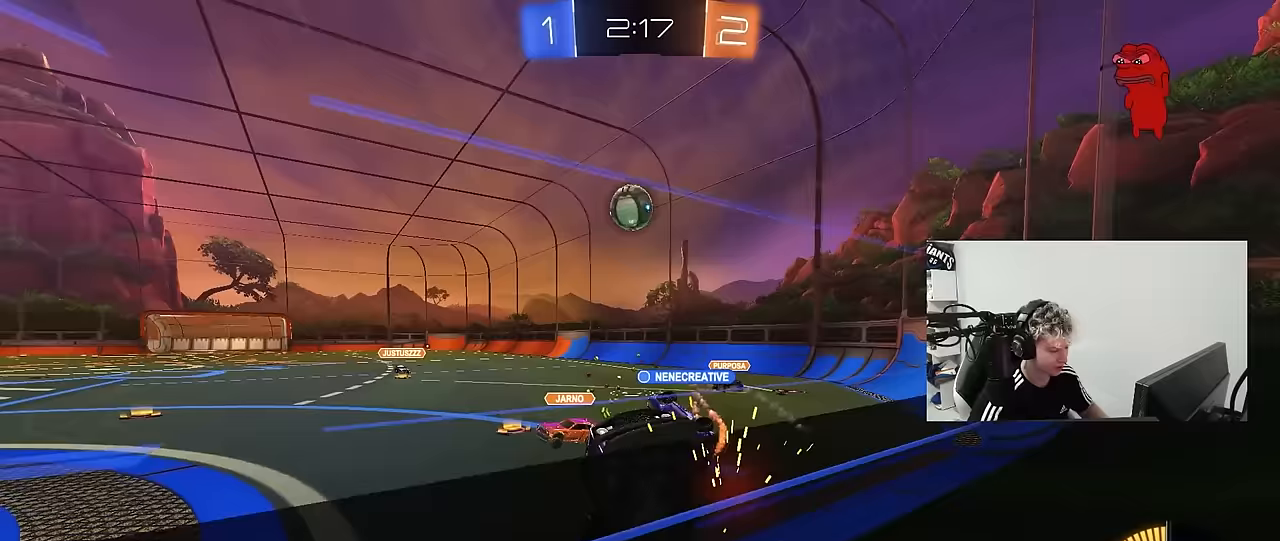
{"keys": ["w"], "mouse": [], "mouse_move": "still", "events": [[450, "a", "up"]]}
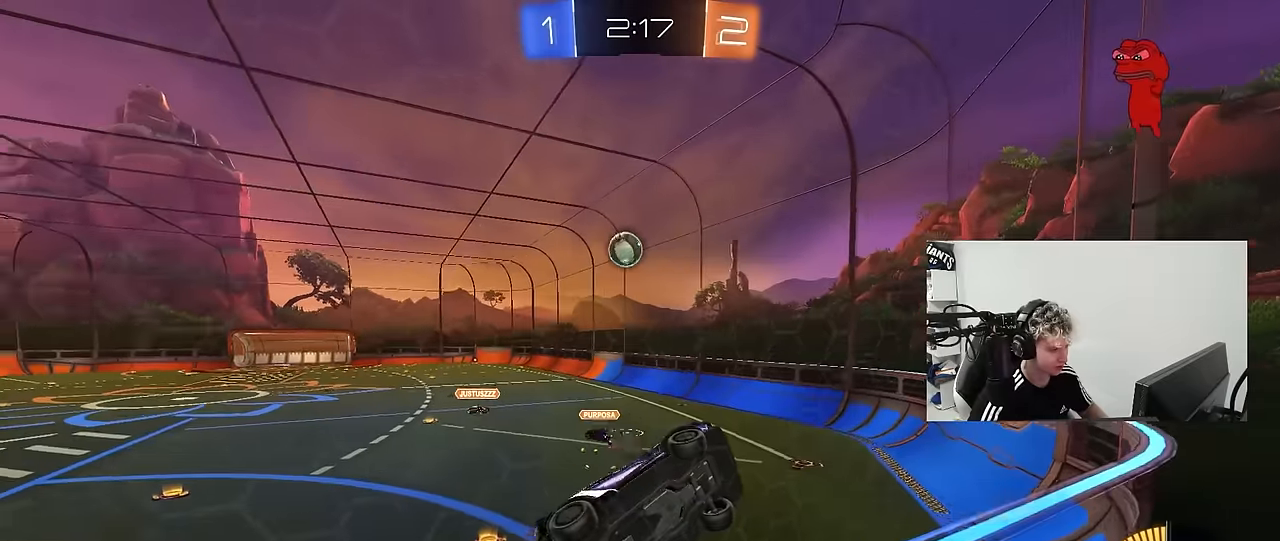
{"keys": ["w"], "mouse": [], "mouse_move": "still", "events": [[233, "a", "down"], [417, "a", "up"]]}
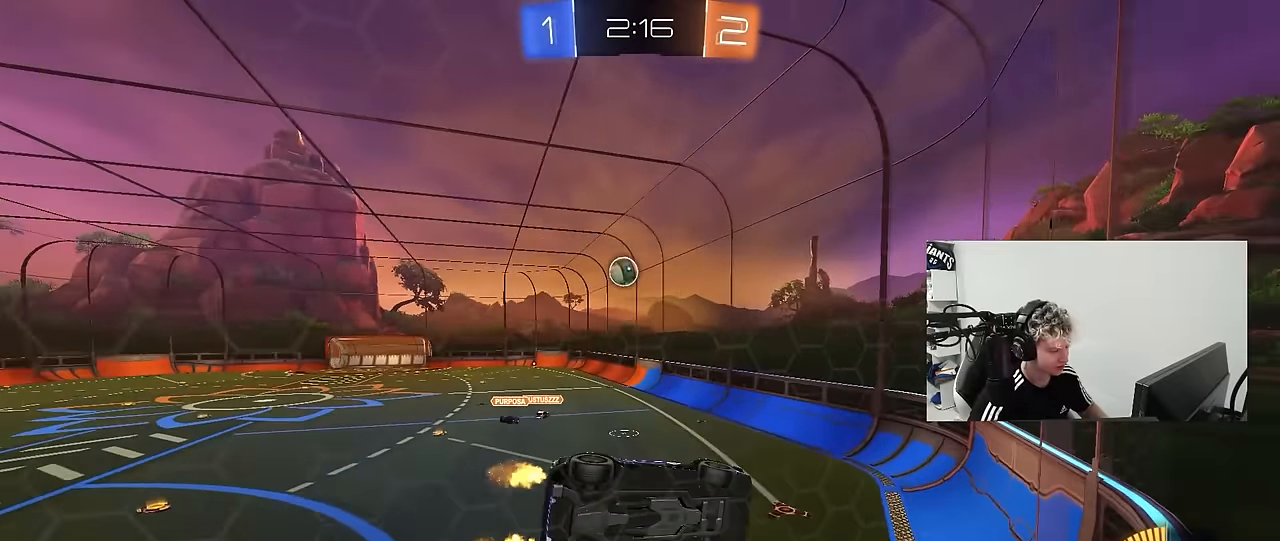
{"keys": ["w"], "mouse": [], "mouse_move": "still", "events": [[67, "mouse_left", "down"], [250, "mouse_left", "up"], [300, "a", "down"], [400, "a", "up"]]}
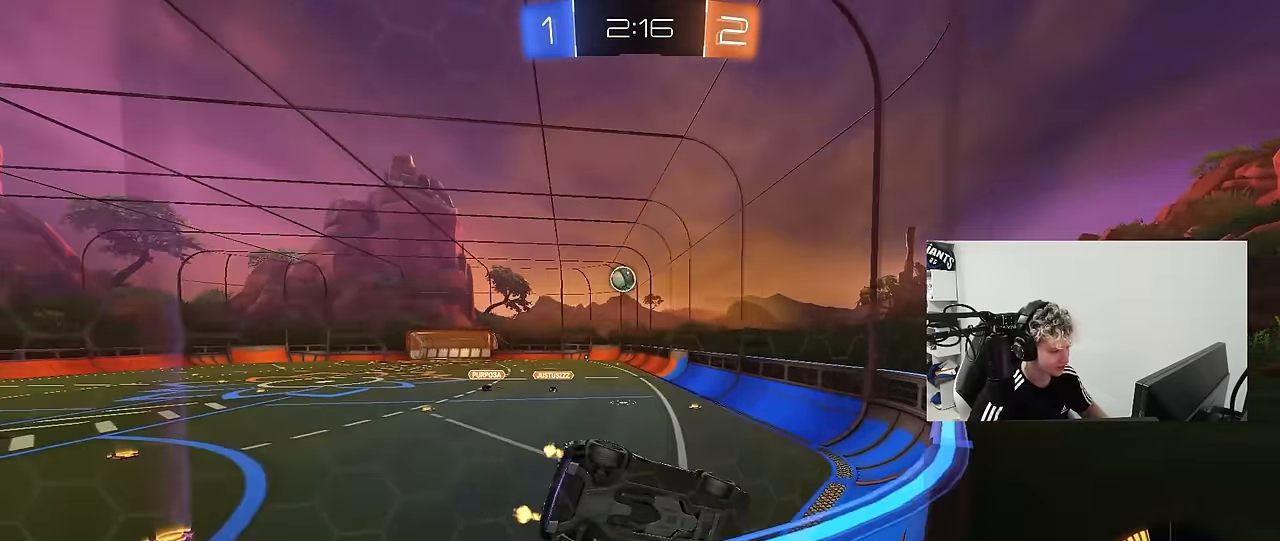
{"keys": ["w"], "mouse": ["left"], "mouse_move": "still", "events": [[33, "mouse_left", "down"], [83, "d", "down"], [167, "d", "up"]]}